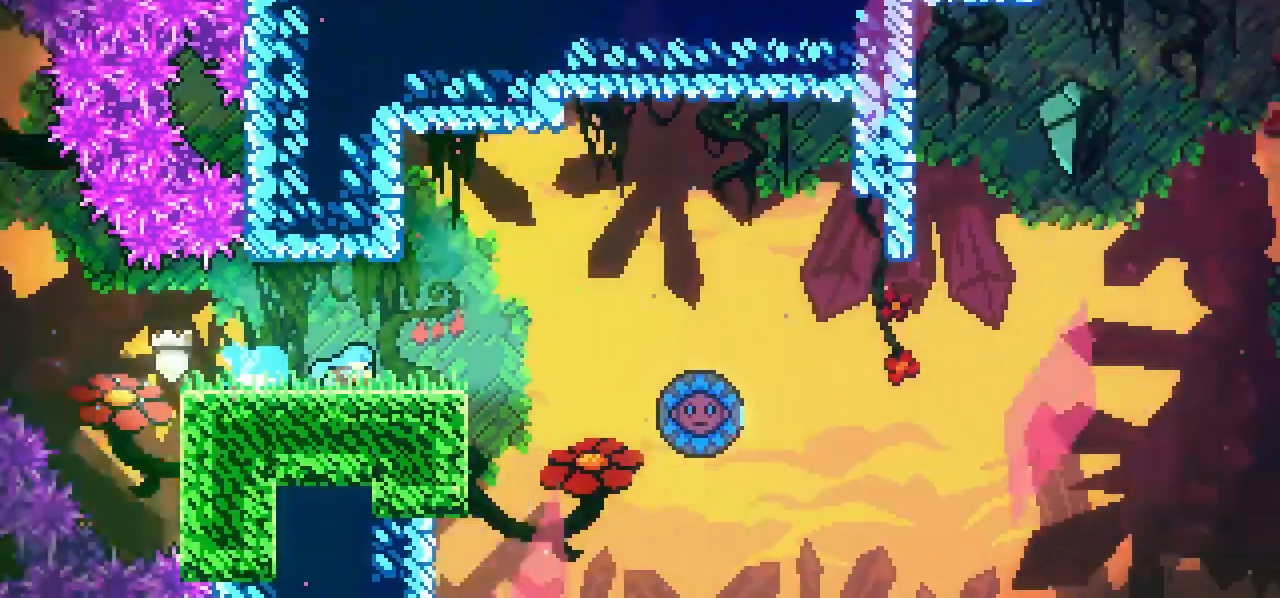
Gameplay with keyboard; each line is a JSON object with the keys held at the frame after it. "events" lists presses ("down") and releases ("up") of "dash", "down", "grab", "jump", "left", "menu", "right" and "up" between this image and that frame as [ms after this image, input, new state], when the widget could be followed in between. No other keys are recorded. Mouse input is not recorded. Key names are as the overlay labels them; some are game actions (e.g. jump) rather than physical keys.
{"keys": ["jump", "right"], "events": [[450, "jump", "down"]]}
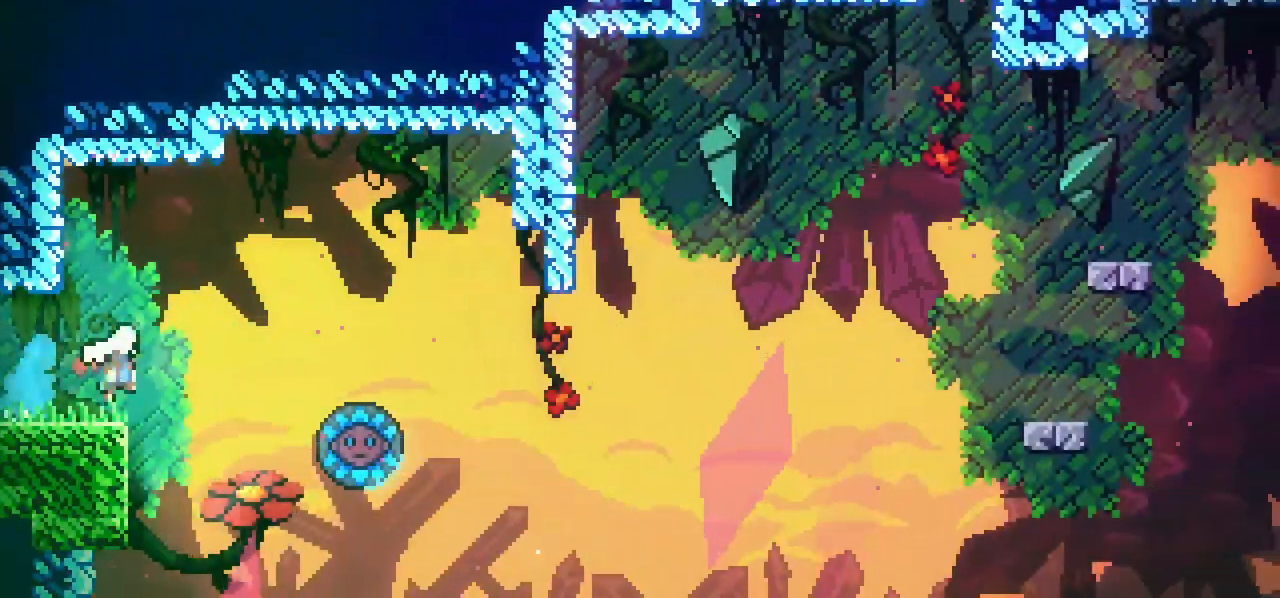
{"keys": ["jump"], "events": [[133, "right", "up"]]}
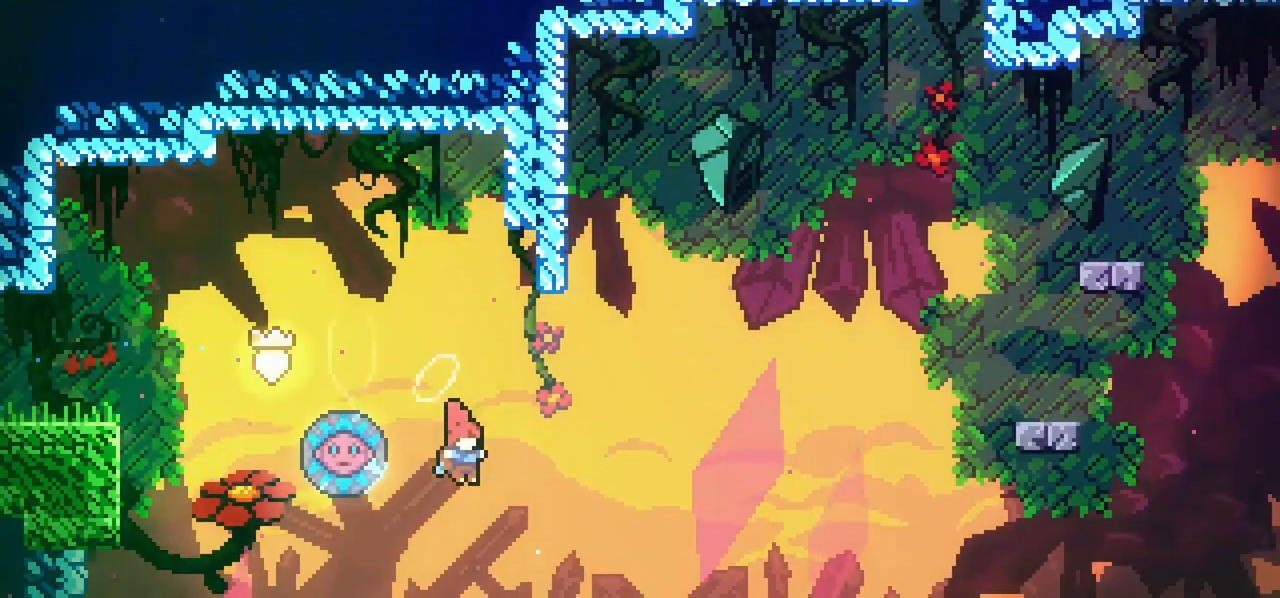
{"keys": ["jump"], "events": [[50, "dash", "down"], [50, "left", "down"], [150, "left", "up"], [233, "dash", "up"]]}
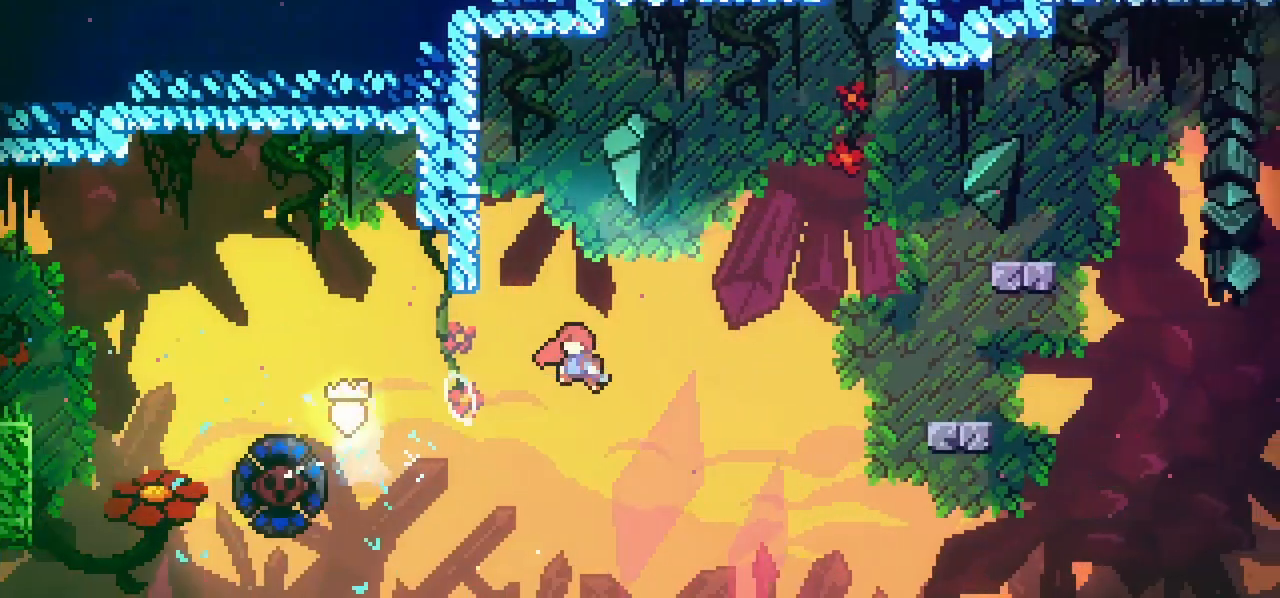
{"keys": ["right"], "events": [[17, "jump", "up"], [67, "right", "down"], [67, "up", "down"], [117, "dash", "down"], [200, "dash", "up"], [250, "up", "up"]]}
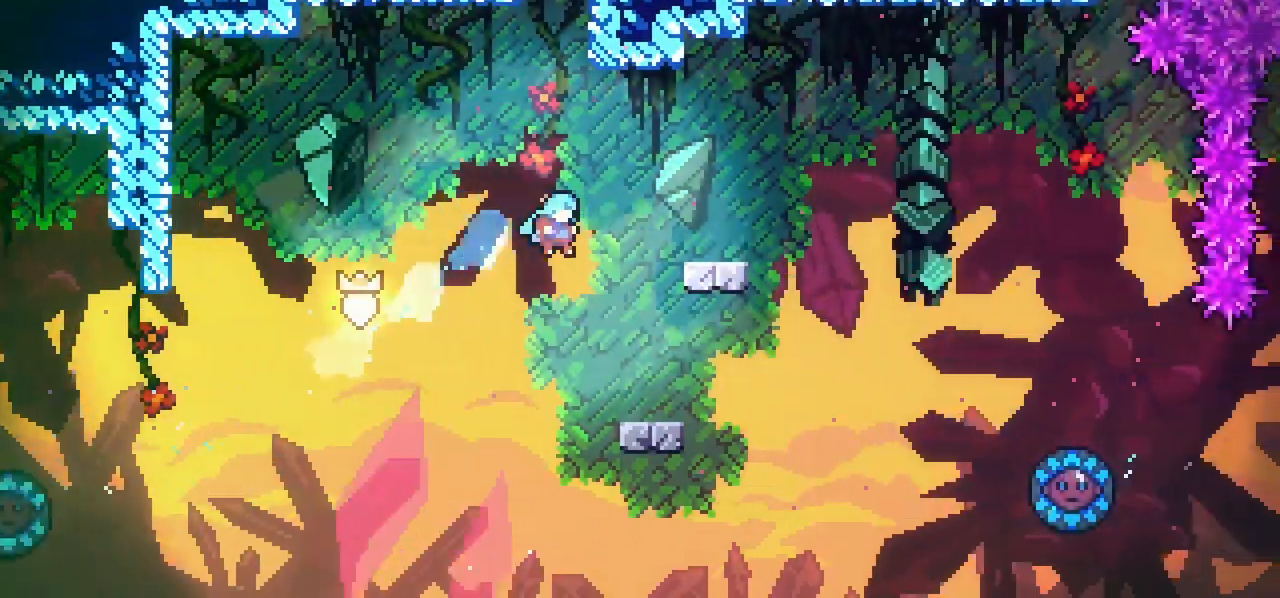
{"keys": ["dash"], "events": [[217, "right", "up"], [367, "dash", "down"], [367, "up", "down"], [500, "up", "up"]]}
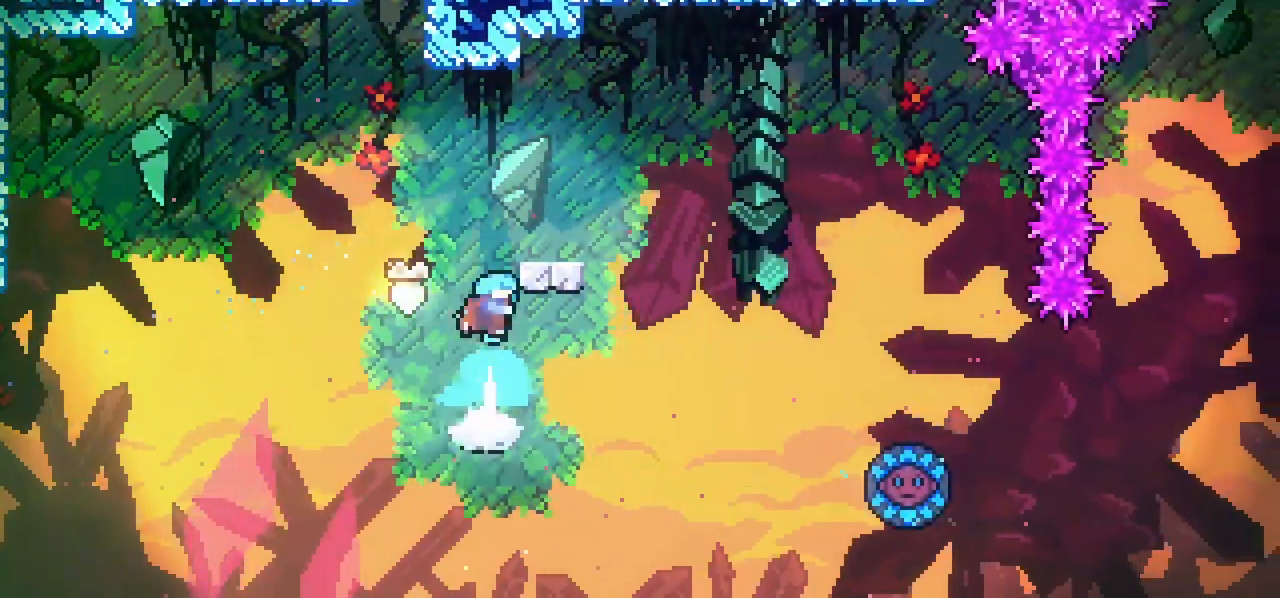
{"keys": ["right"]}
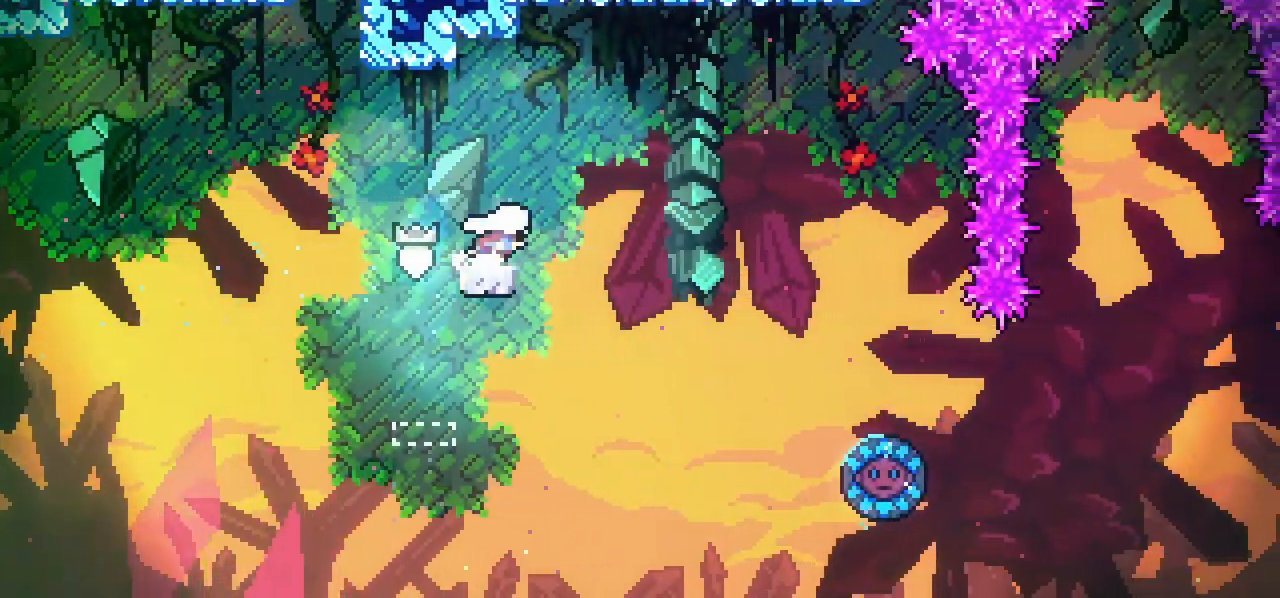
{"keys": ["jump", "right"], "events": [[67, "jump", "down"]]}
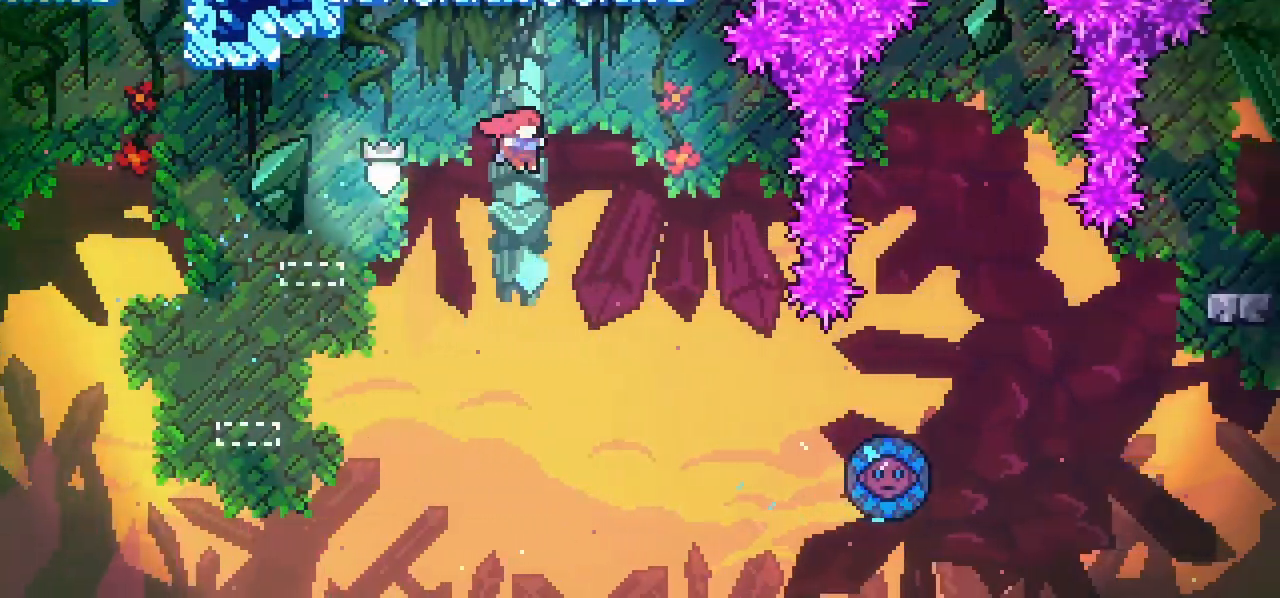
{"keys": ["jump", "right"], "events": []}
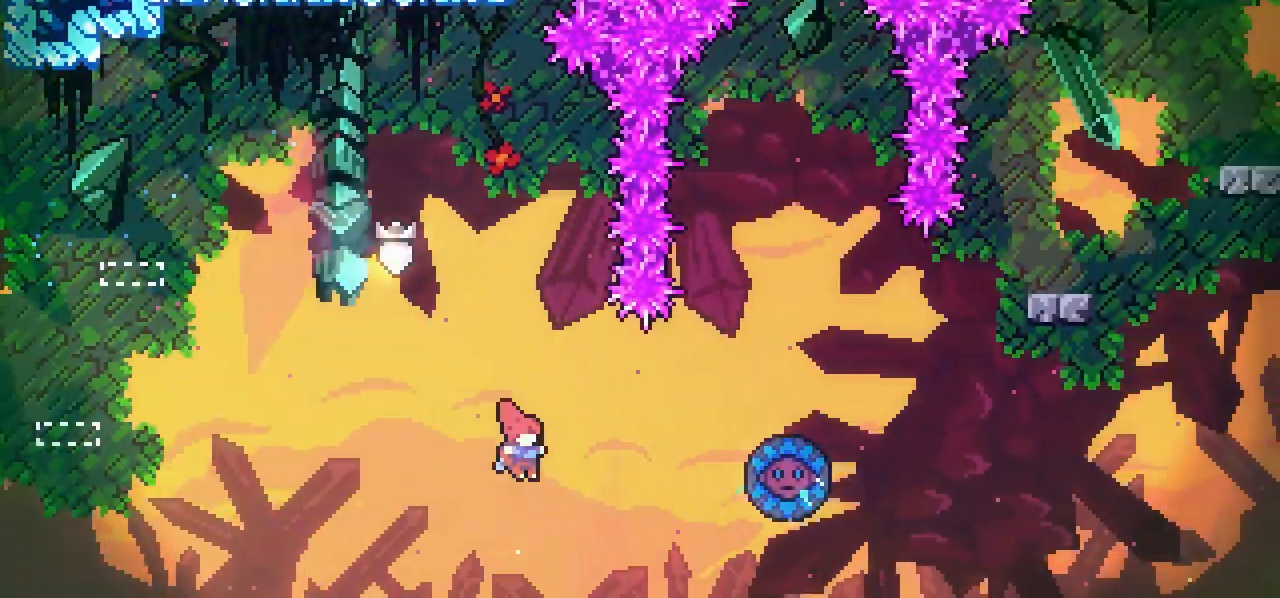
{"keys": ["right"]}
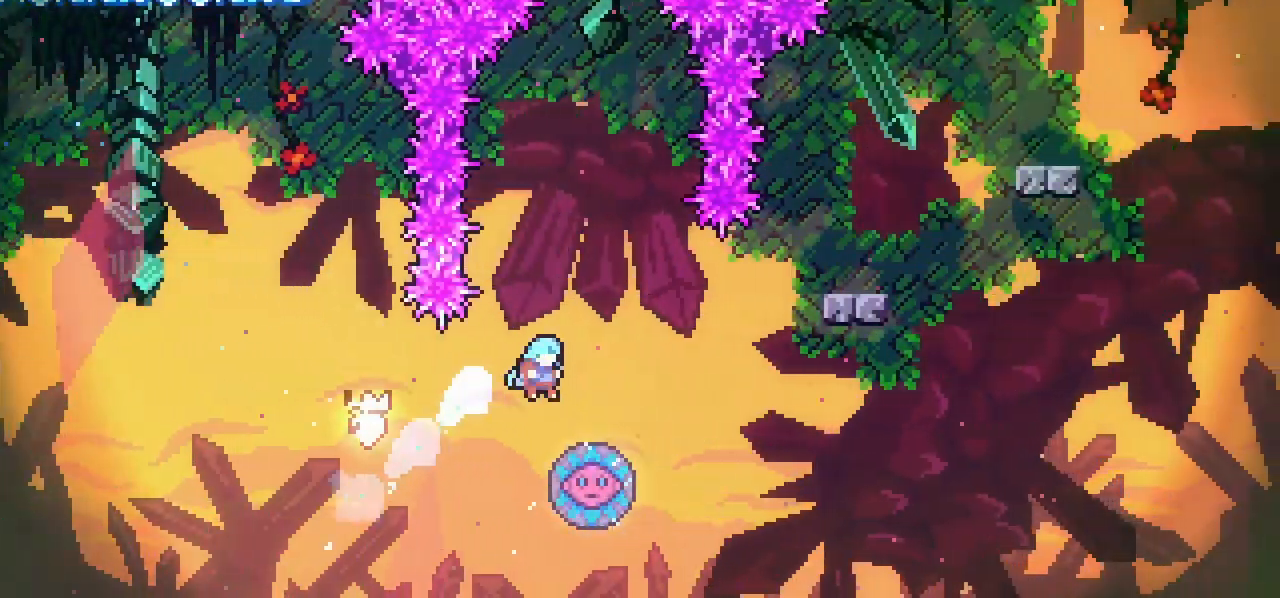
{"keys": []}
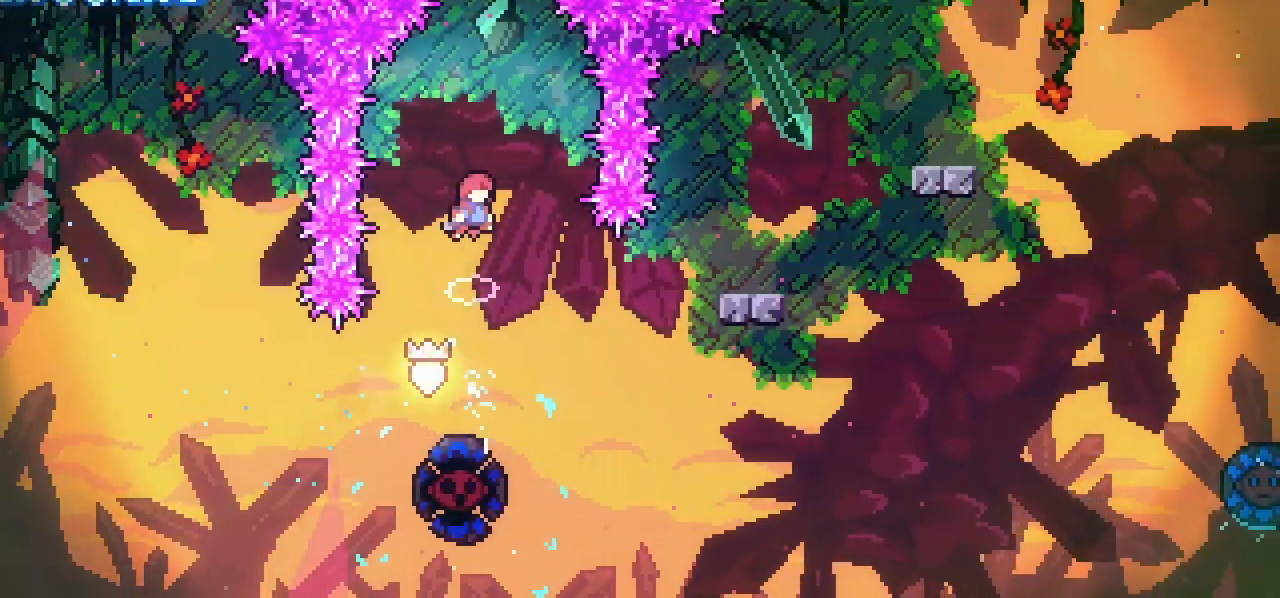
{"keys": ["right"], "events": [[317, "right", "down"]]}
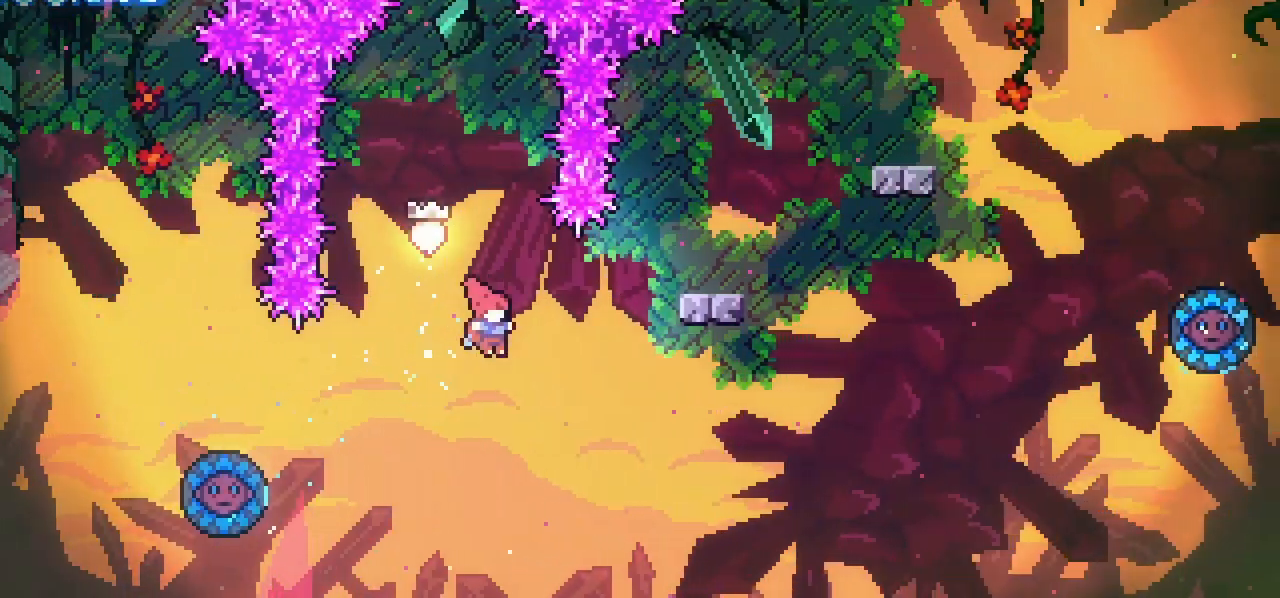
{"keys": [], "events": [[100, "dash", "down"], [100, "up", "down"], [283, "up", "up"], [317, "dash", "up"], [433, "right", "up"]]}
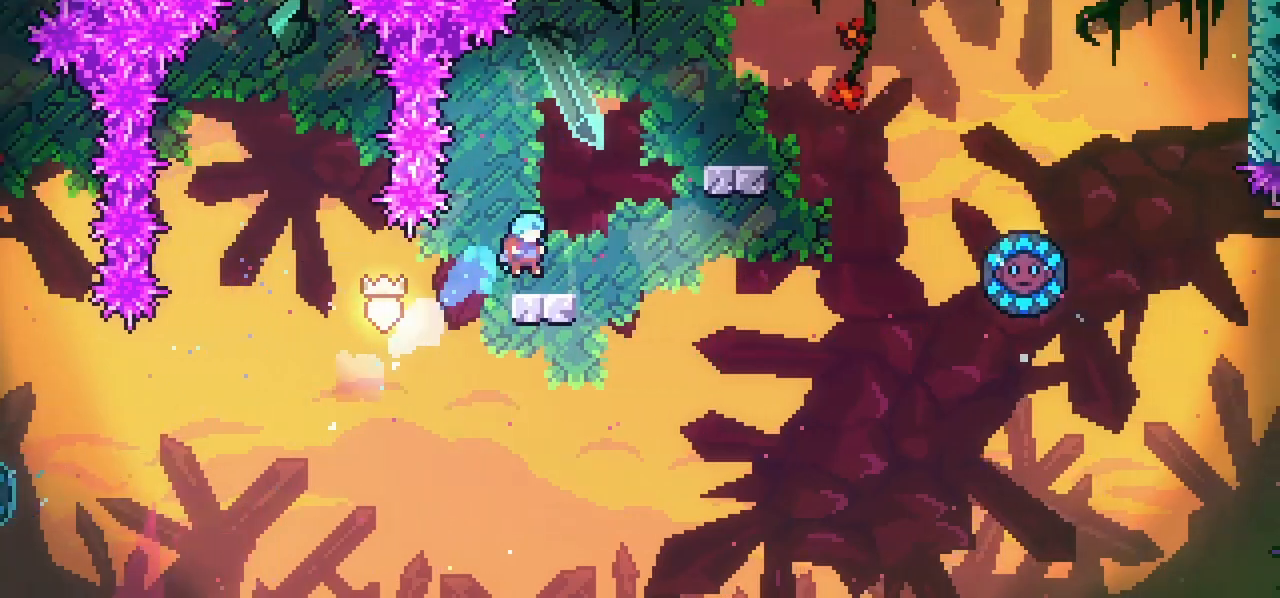
{"keys": ["grab"], "events": [[17, "right", "down"], [67, "grab", "down"], [217, "jump", "down"], [433, "jump", "up"], [450, "right", "up"]]}
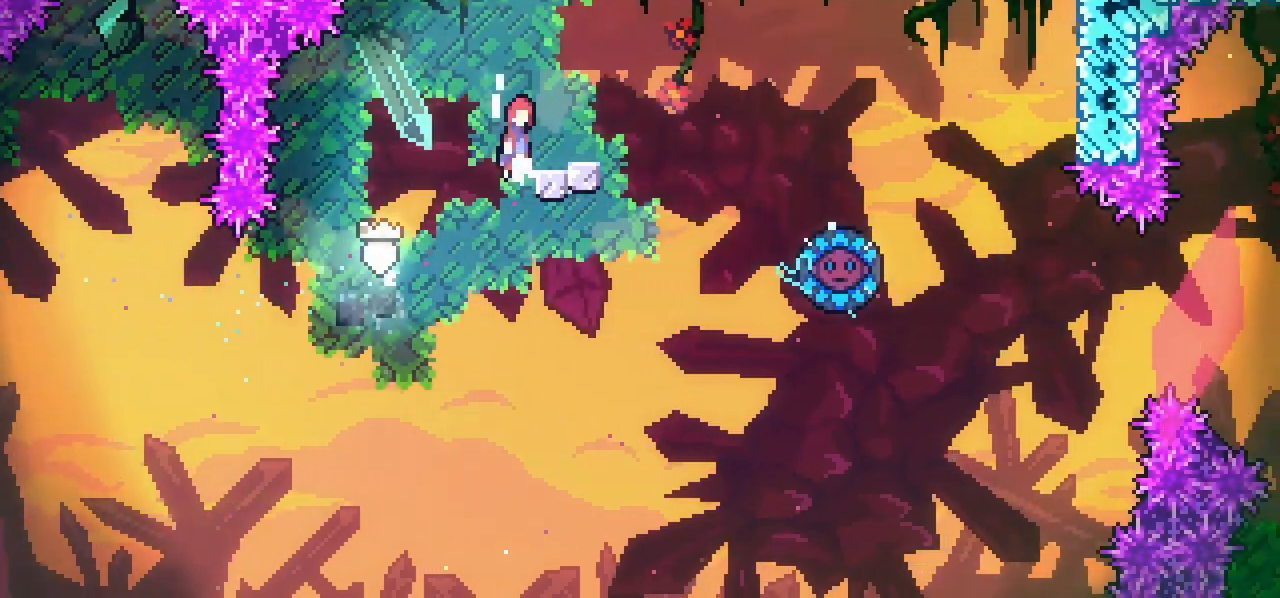
{"keys": ["right"], "events": [[33, "jump", "down"], [67, "down", "down"], [83, "jump", "up"], [83, "right", "down"], [133, "dash", "down"], [183, "grab", "up"], [317, "jump", "down"], [367, "dash", "up"], [367, "down", "up"], [367, "jump", "up"]]}
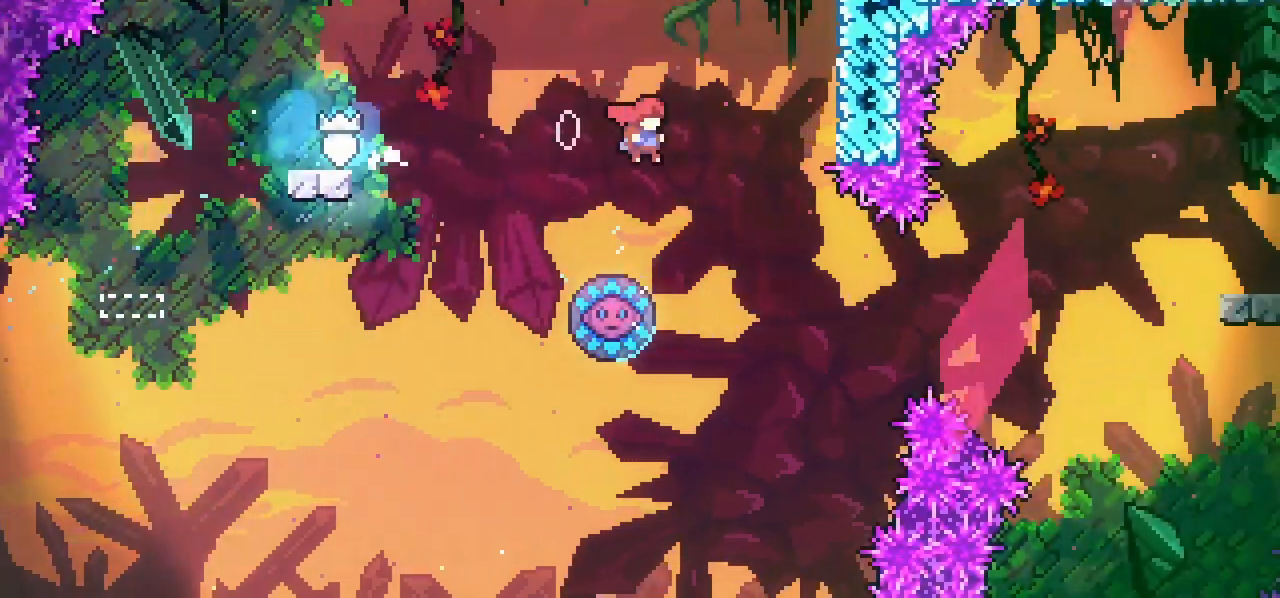
{"keys": ["dash", "grab", "right", "up"], "events": [[333, "grab", "down"], [383, "dash", "down"], [383, "up", "down"]]}
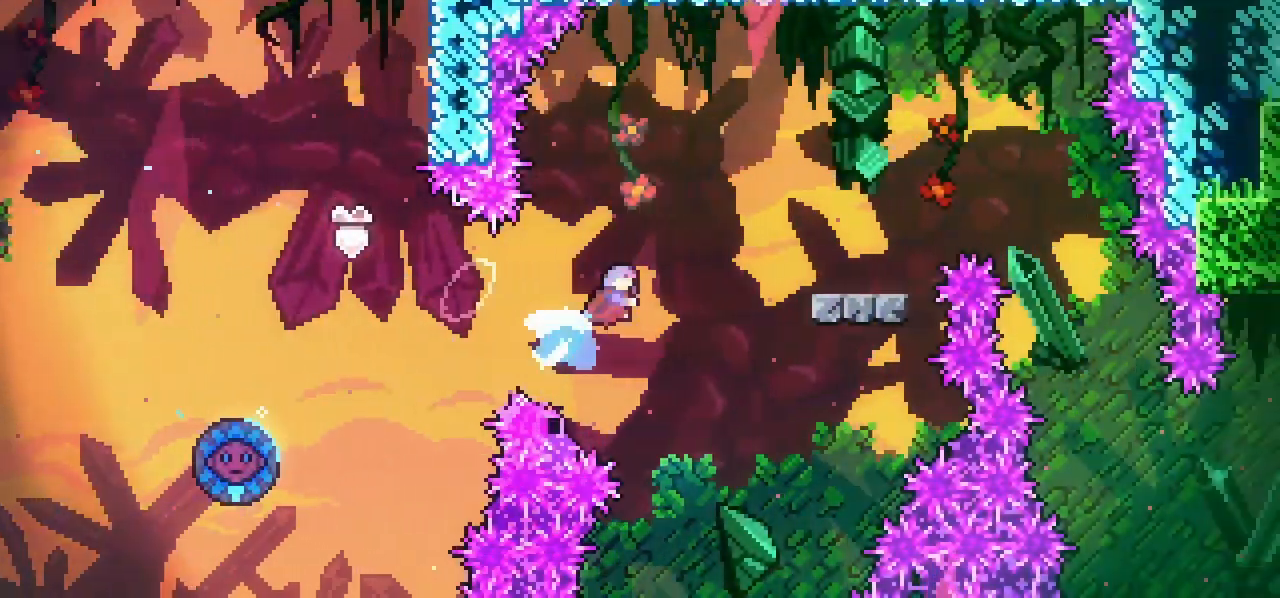
{"keys": ["grab", "right", "up"], "events": [[167, "dash", "up"]]}
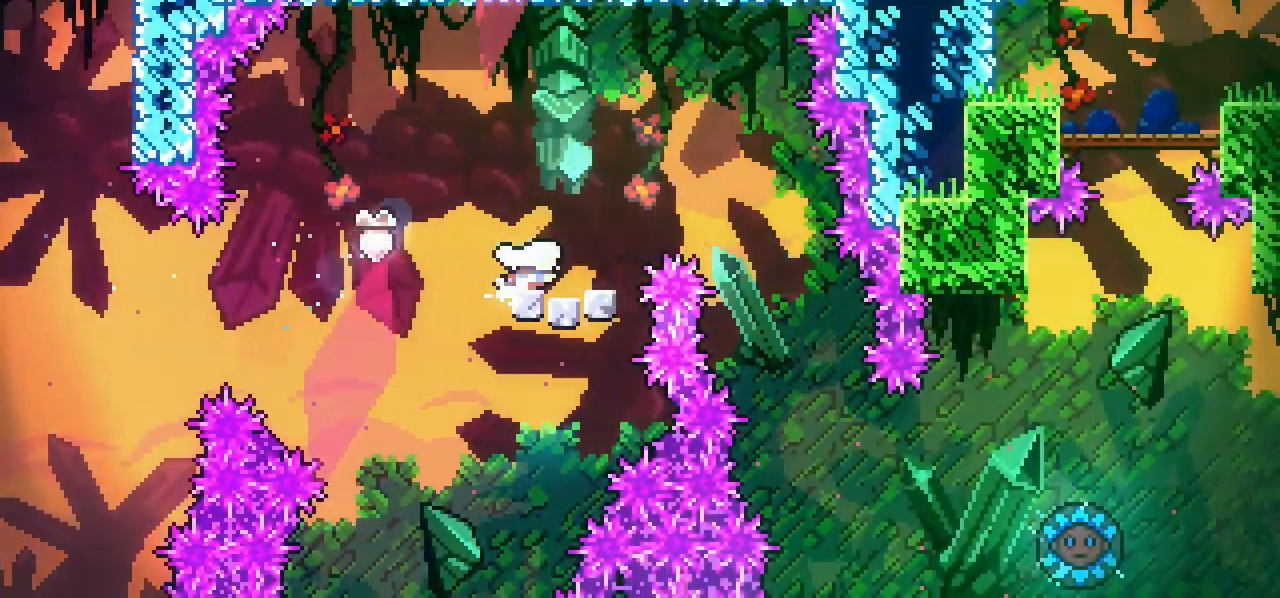
{"keys": ["right"], "events": [[33, "grab", "up"], [33, "up", "up"], [83, "jump", "down"], [317, "jump", "up"]]}
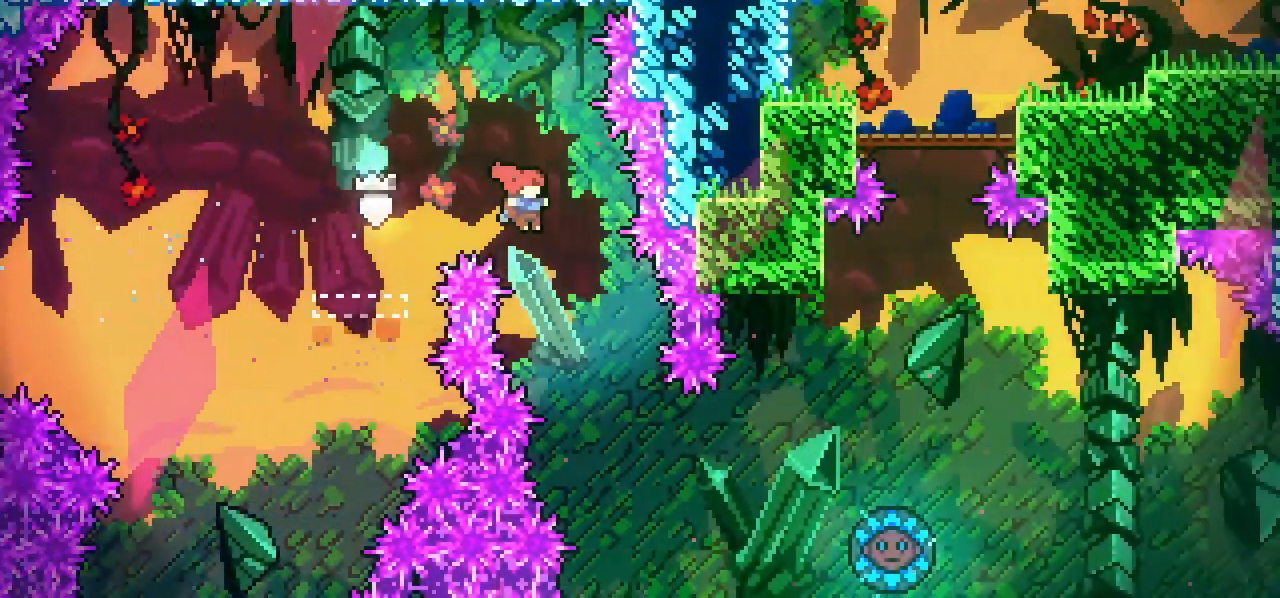
{"keys": ["right"], "events": [[100, "right", "up"], [150, "right", "down"]]}